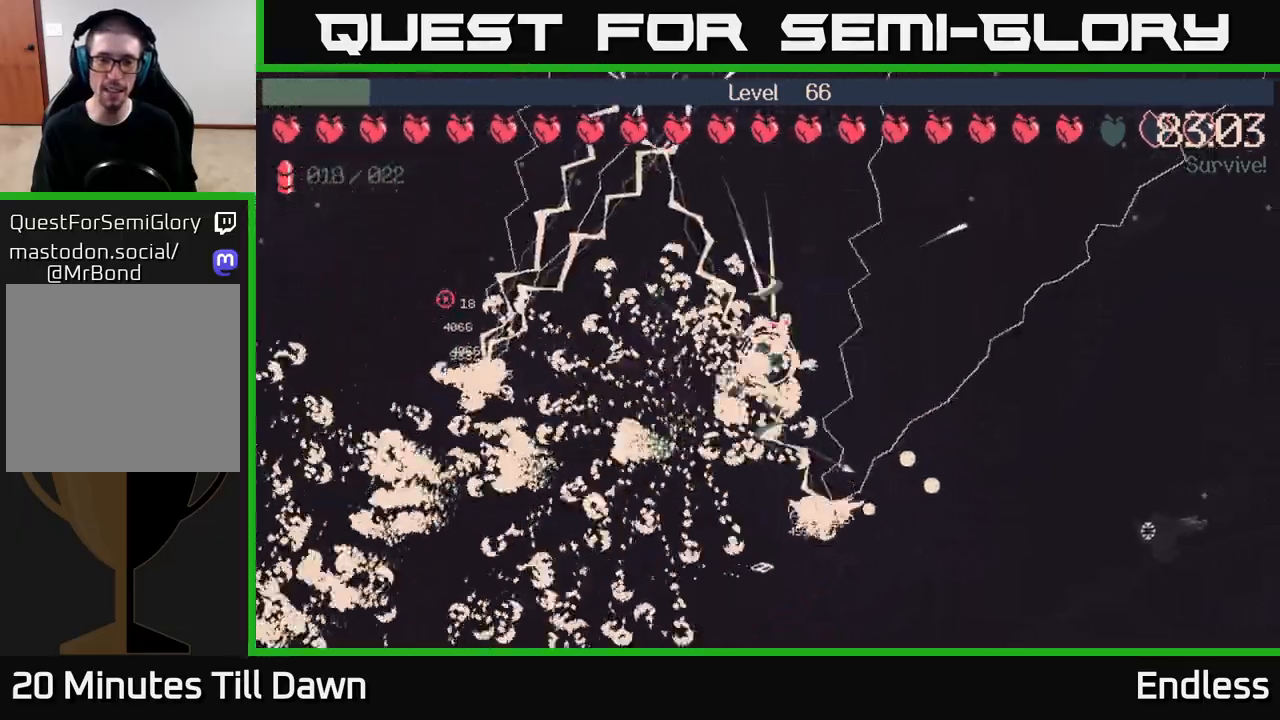
Gameplay with a controller (Xbox layout); each line is a JSON object with the inputs held at the frame after it. "events" lists button and stick changes between this image and that frame as [ms after this image, input, new state], when the widget could be followed in between.
{"buttons": [], "left_stick": "down", "right_stick": "center", "events": [[317, "left_stick", "down-right"], [467, "left_stick", "down"]]}
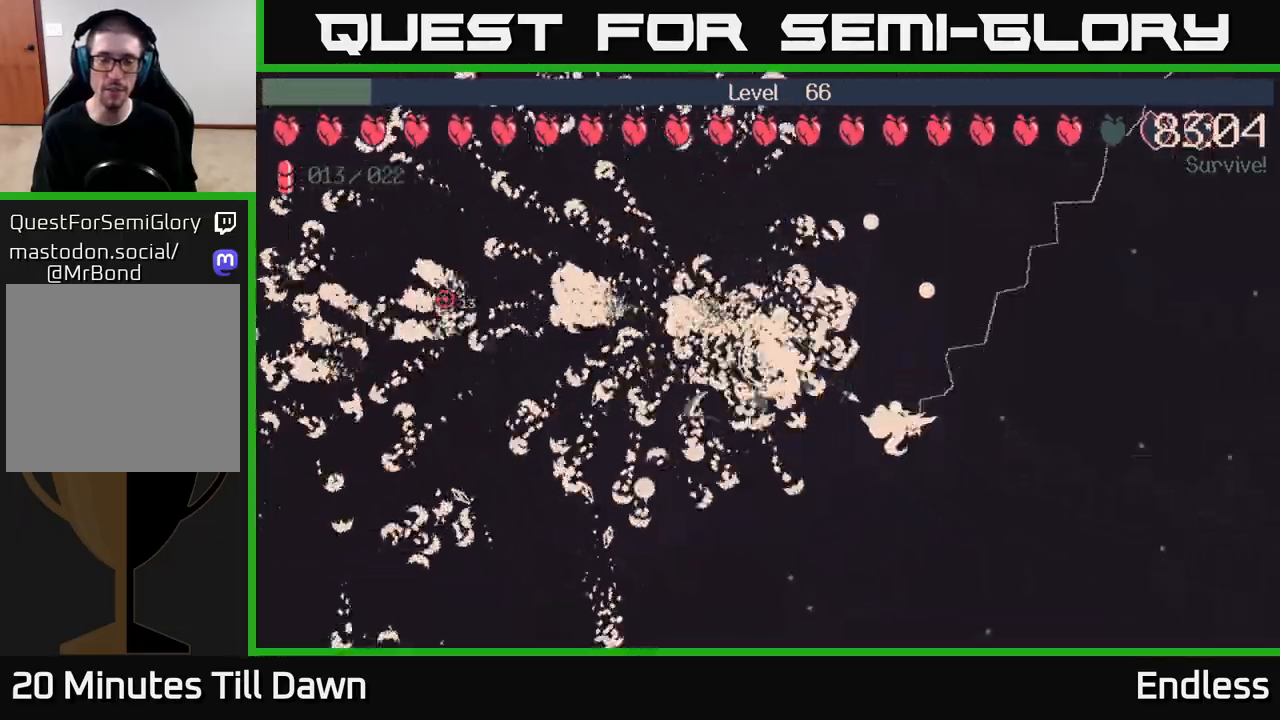
{"buttons": [], "left_stick": "down-right", "right_stick": "center", "events": [[350, "left_stick", "down-right"]]}
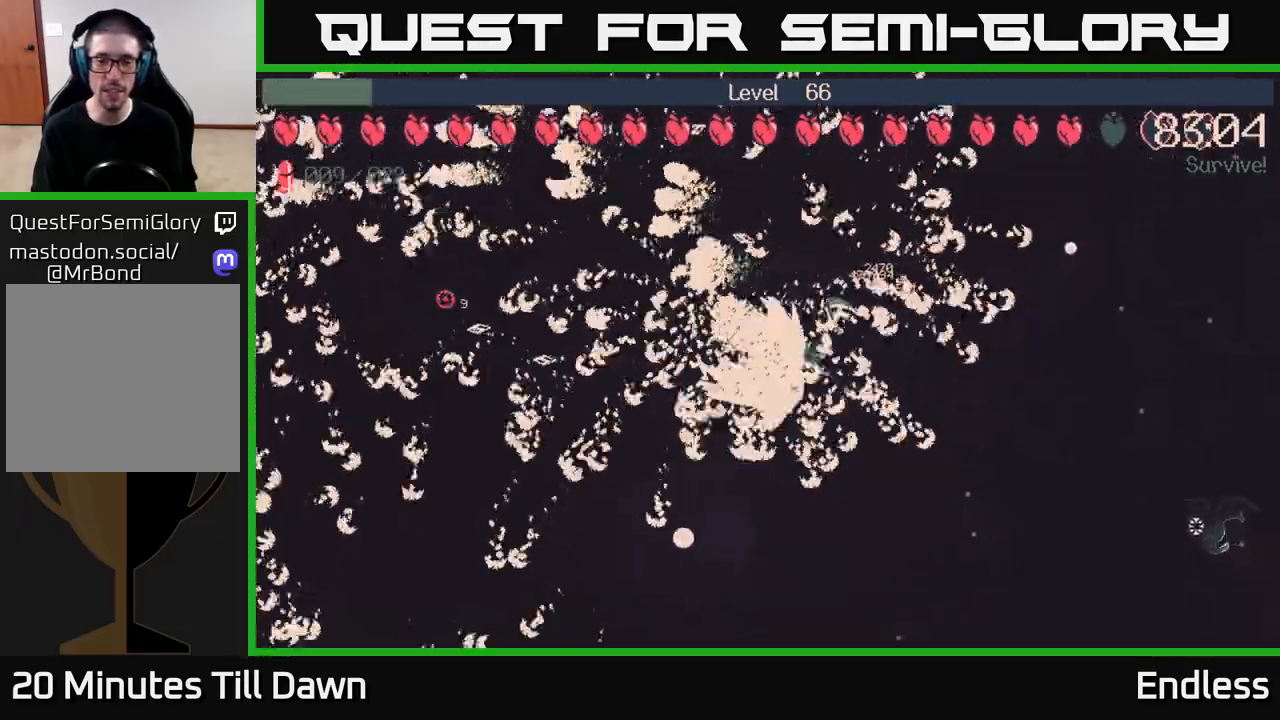
{"buttons": [], "left_stick": "up-right", "right_stick": "center", "events": [[267, "left_stick", "right"], [433, "left_stick", "up-right"]]}
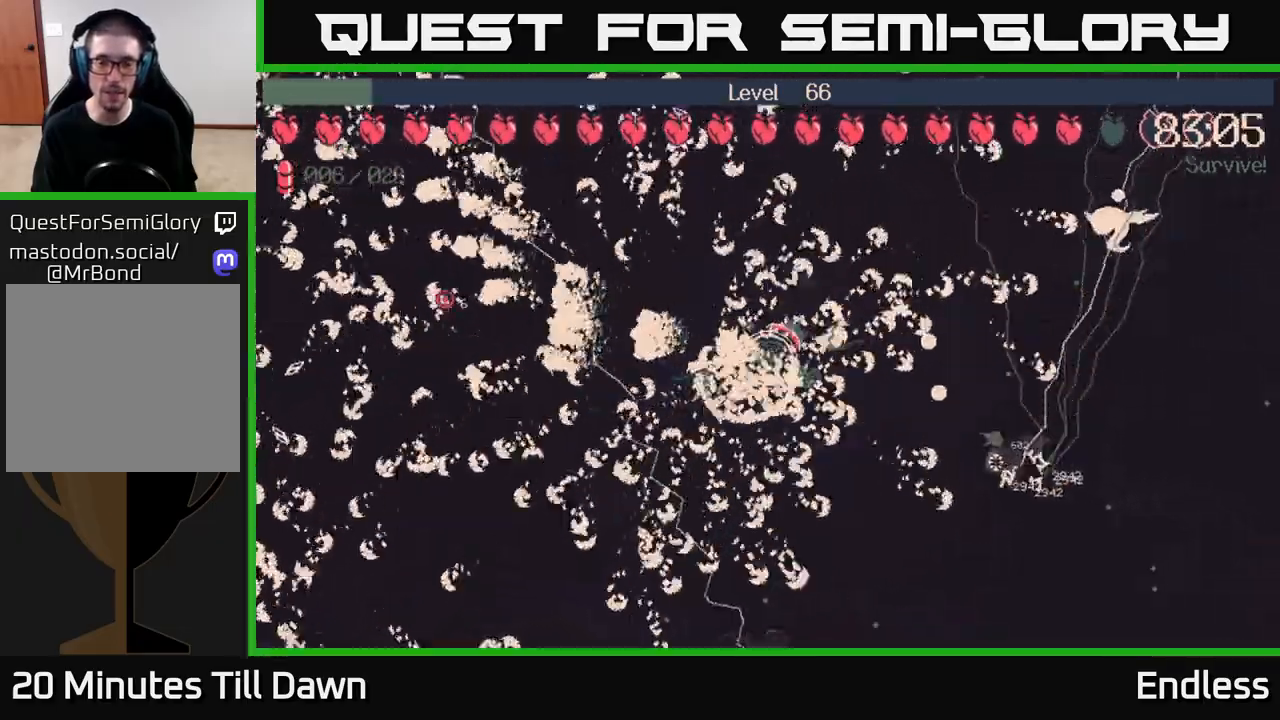
{"buttons": [], "left_stick": "right", "right_stick": "center", "events": [[217, "left_stick", "right"]]}
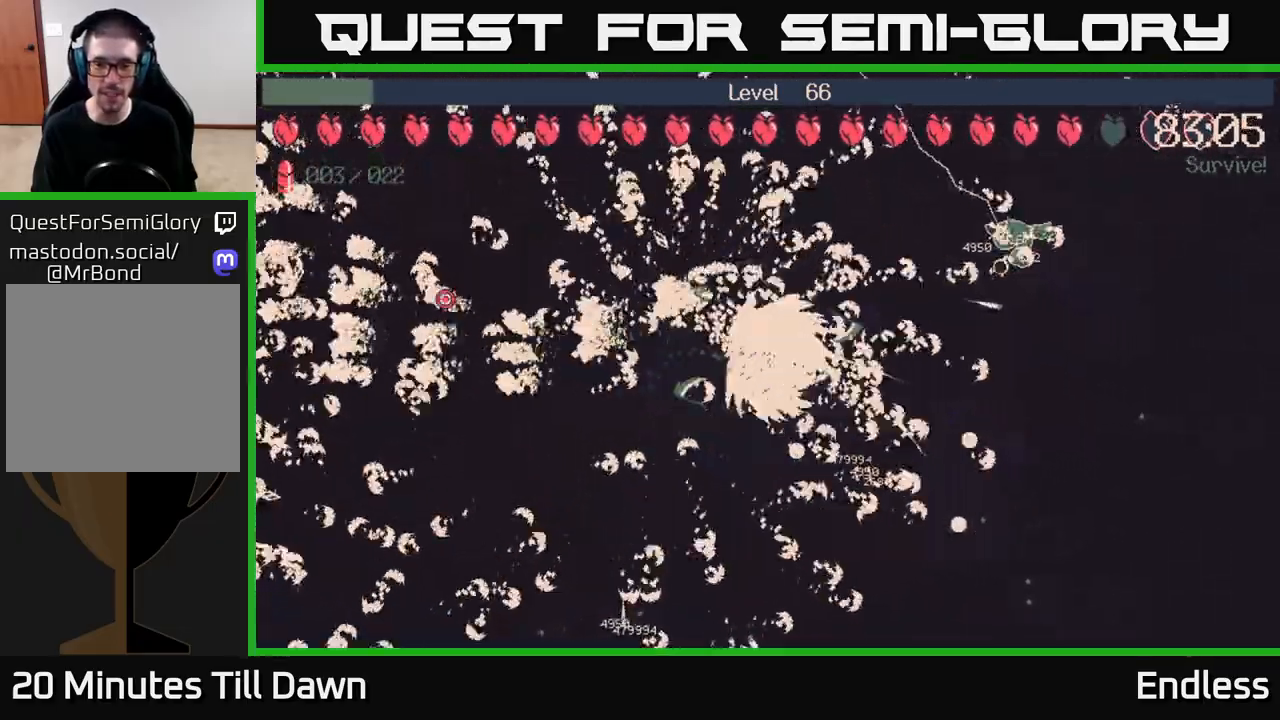
{"buttons": [], "left_stick": "down-right", "right_stick": "center", "events": [[467, "left_stick", "down-right"]]}
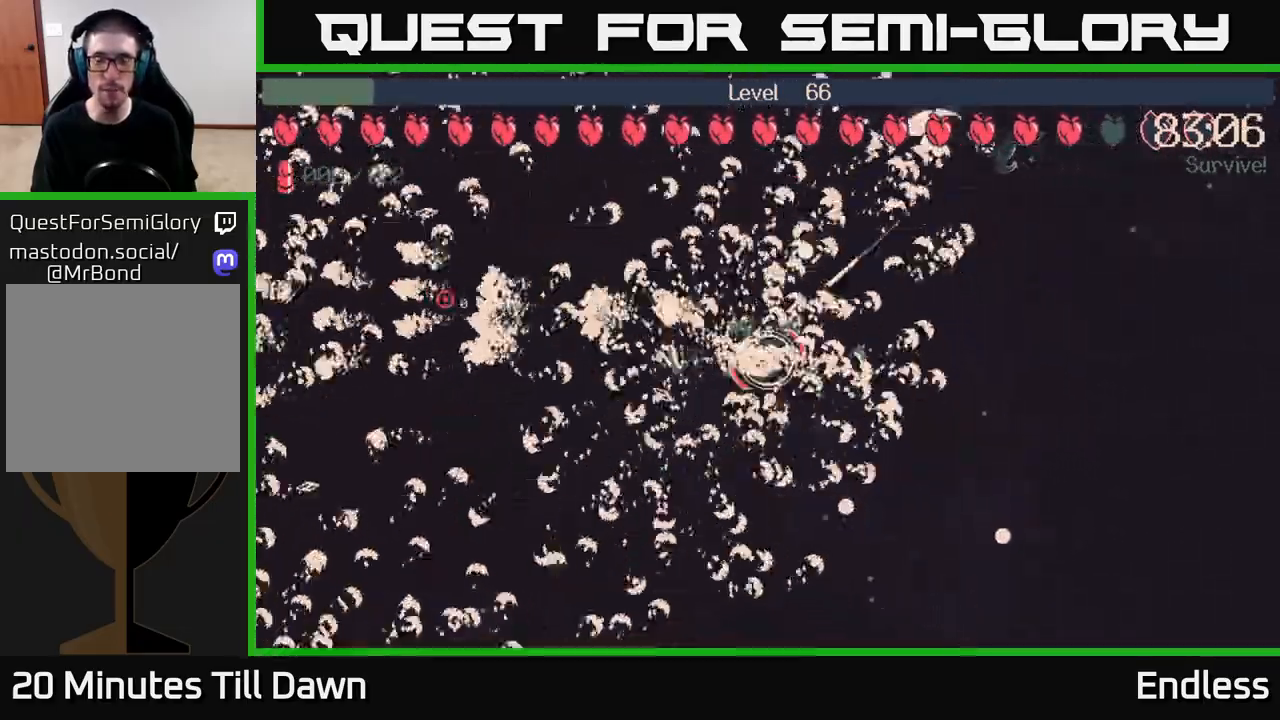
{"buttons": [], "left_stick": "down-right", "right_stick": "center", "events": [[100, "left_stick", "down"], [333, "left_stick", "down-right"]]}
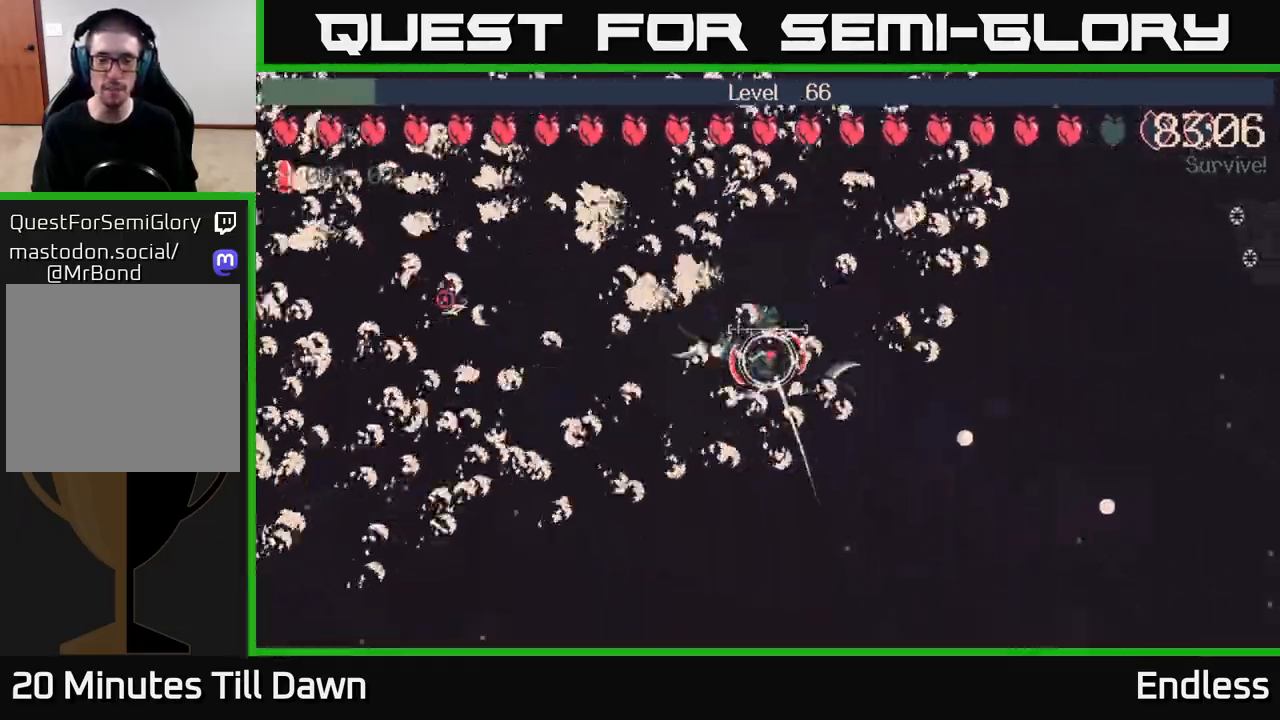
{"buttons": [], "left_stick": "down-right", "right_stick": "center", "events": []}
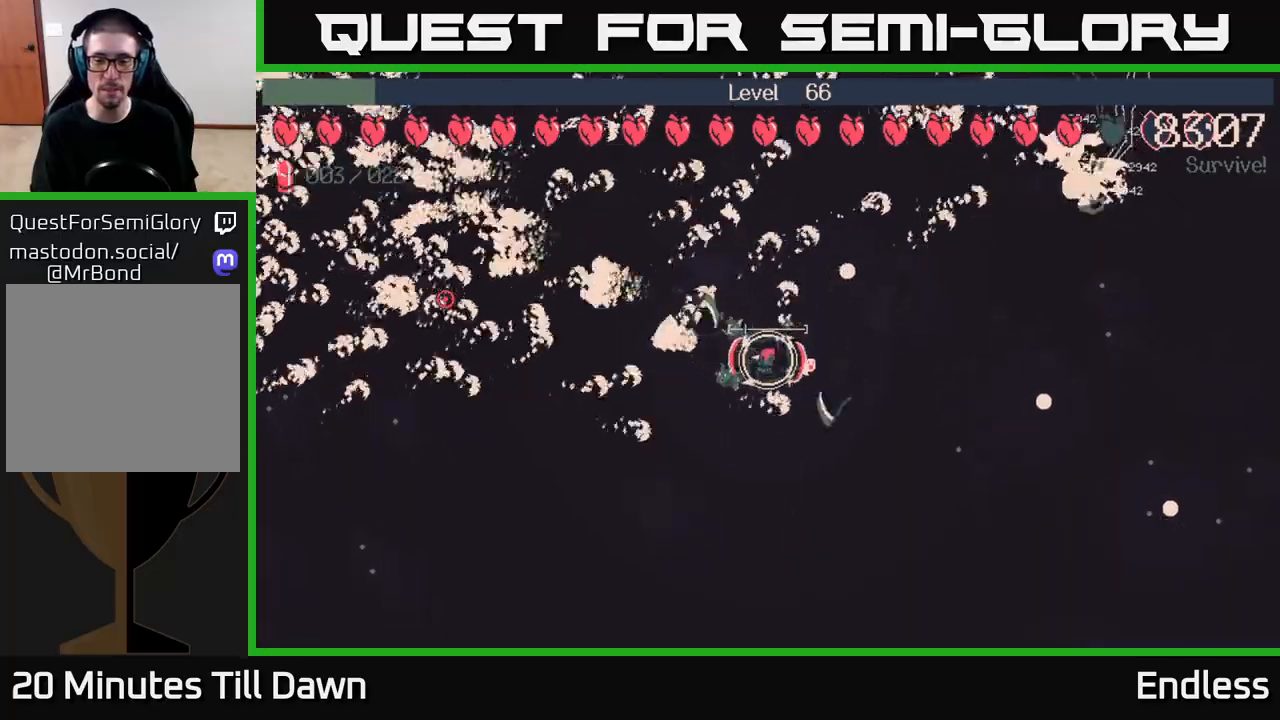
{"buttons": [], "left_stick": "right", "right_stick": "center", "events": [[17, "left_stick", "right"]]}
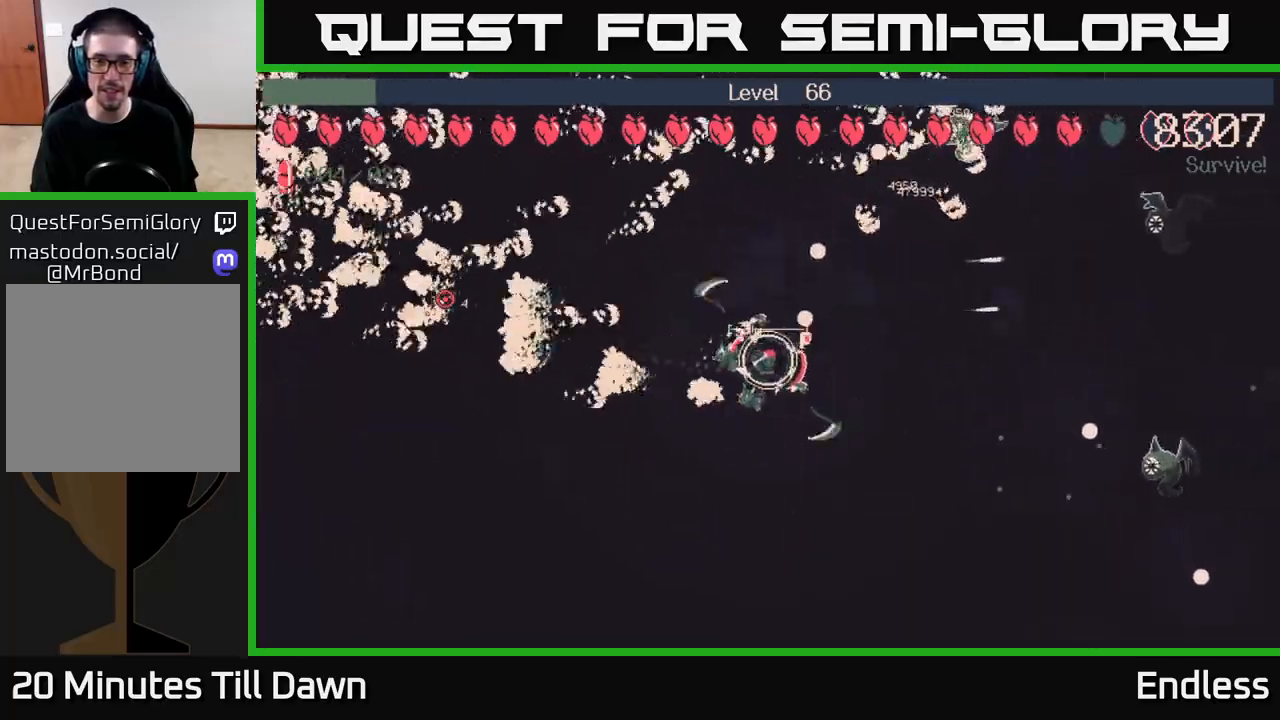
{"buttons": [], "left_stick": "right", "right_stick": "center", "events": [[117, "left_stick", "center"], [250, "left_stick", "down-right"], [400, "left_stick", "right"]]}
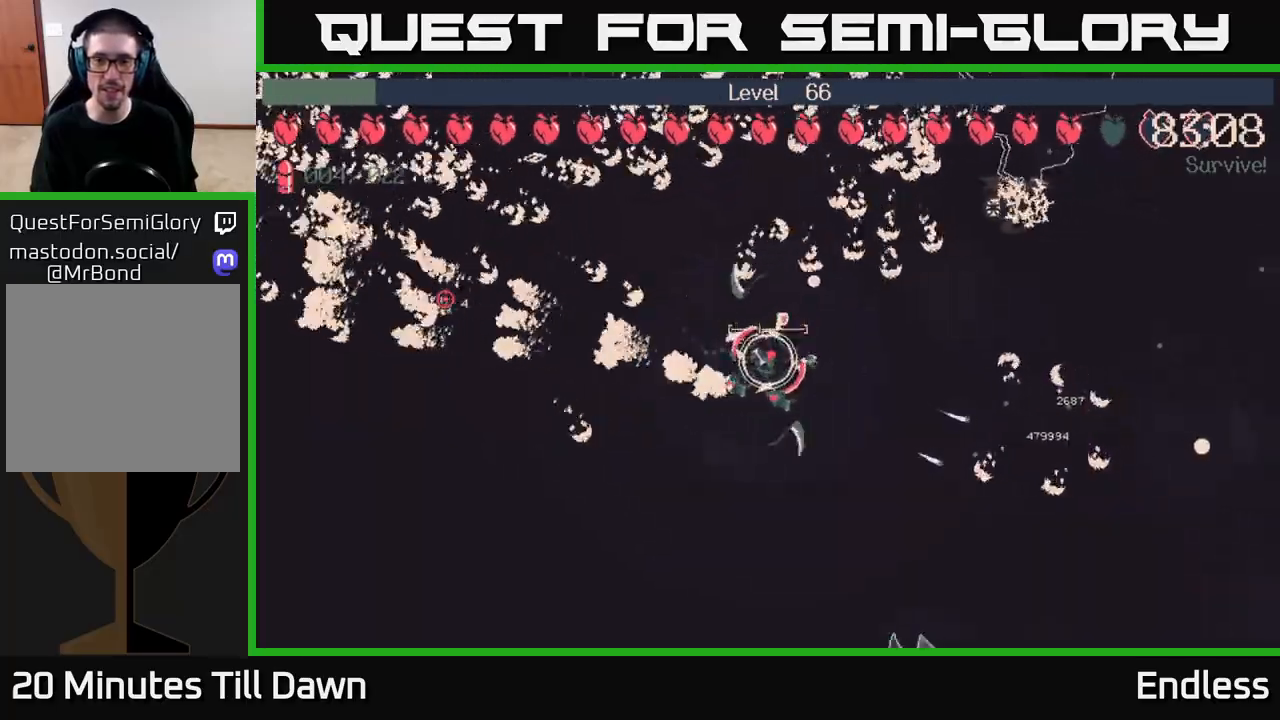
{"buttons": [], "left_stick": "right", "right_stick": "center", "events": [[67, "left_stick", "down-right"], [350, "left_stick", "right"]]}
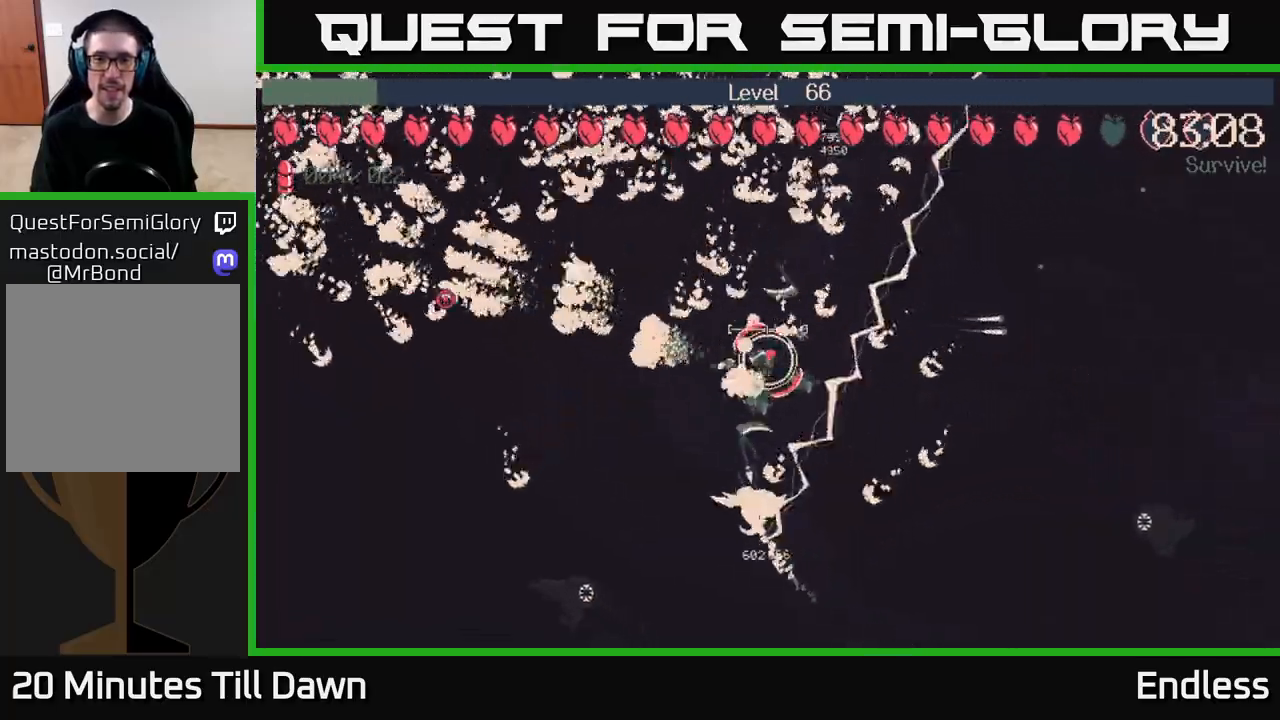
{"buttons": [], "left_stick": "right", "right_stick": "center", "events": []}
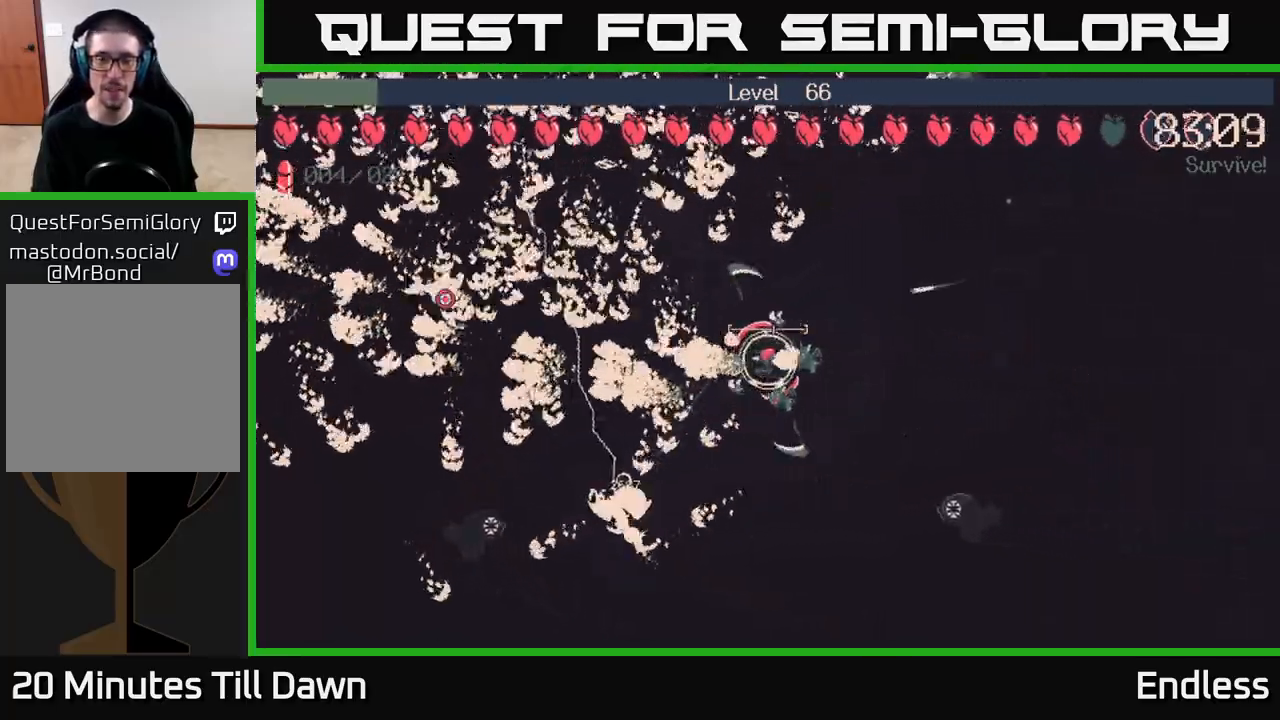
{"buttons": [], "left_stick": "right", "right_stick": "center", "events": []}
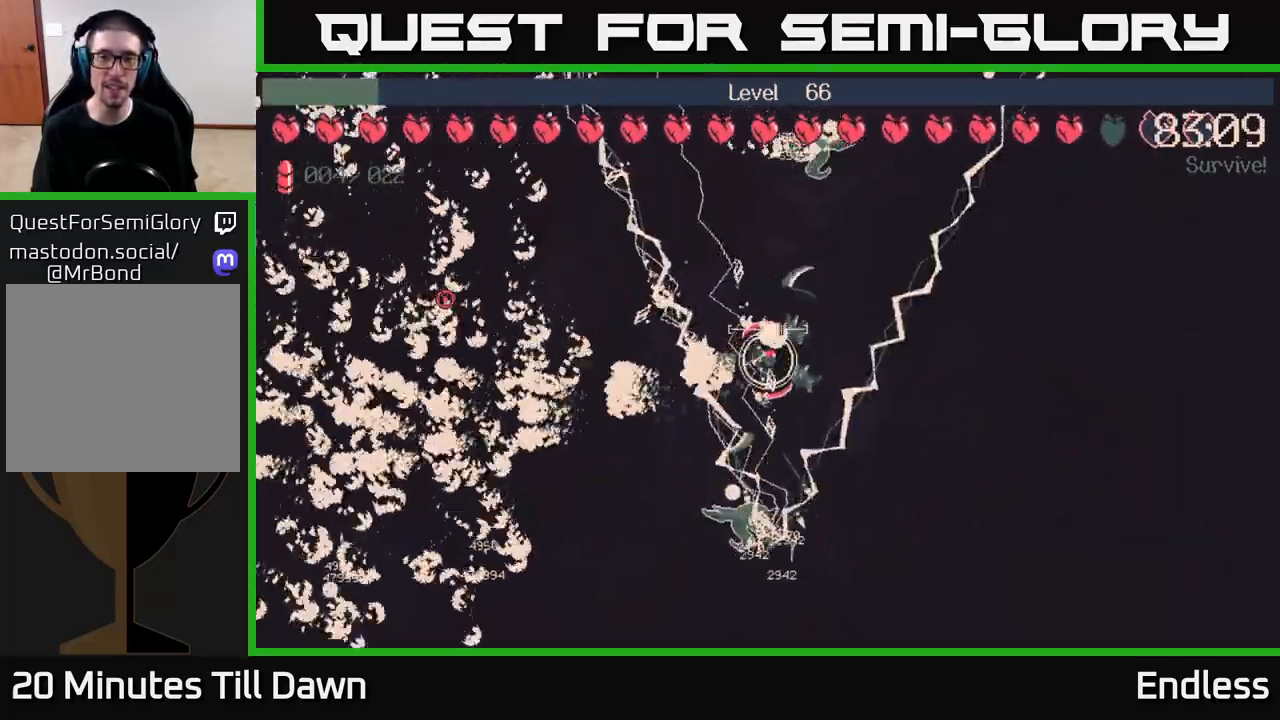
{"buttons": [], "left_stick": "up-right", "right_stick": "center", "events": [[50, "left_stick", "up-right"]]}
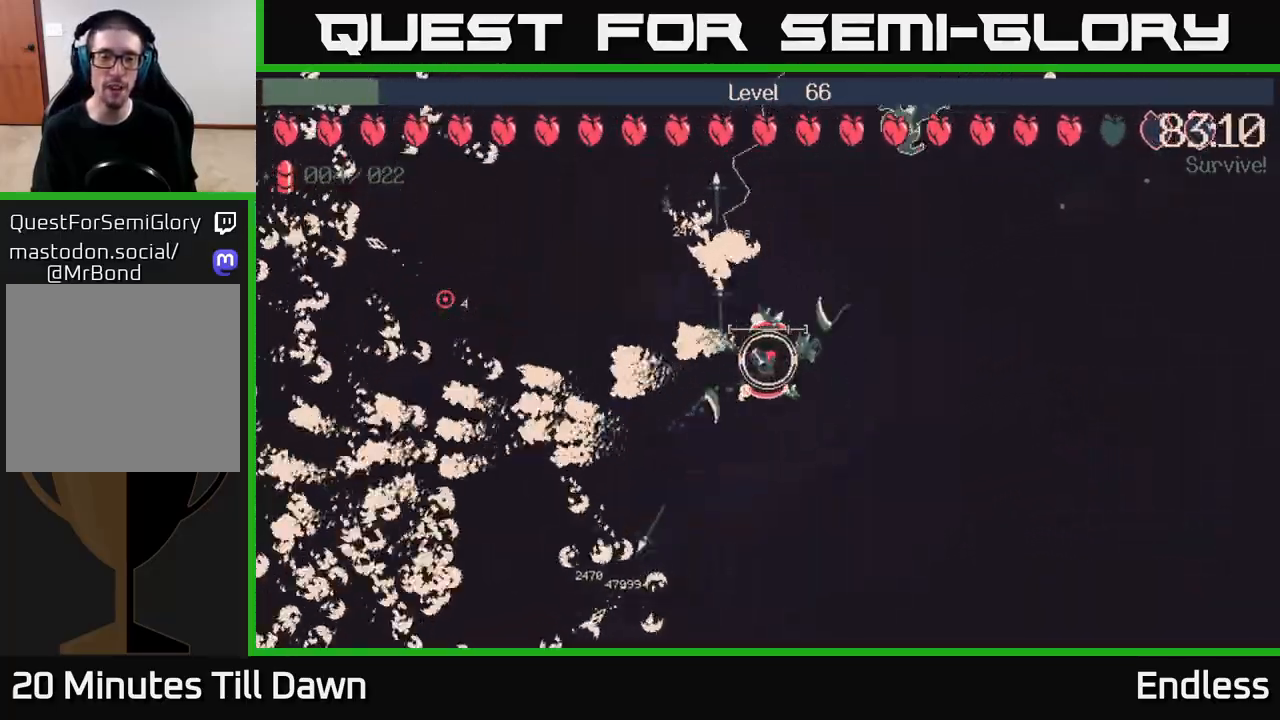
{"buttons": [], "left_stick": "right", "right_stick": "center", "events": [[317, "left_stick", "right"]]}
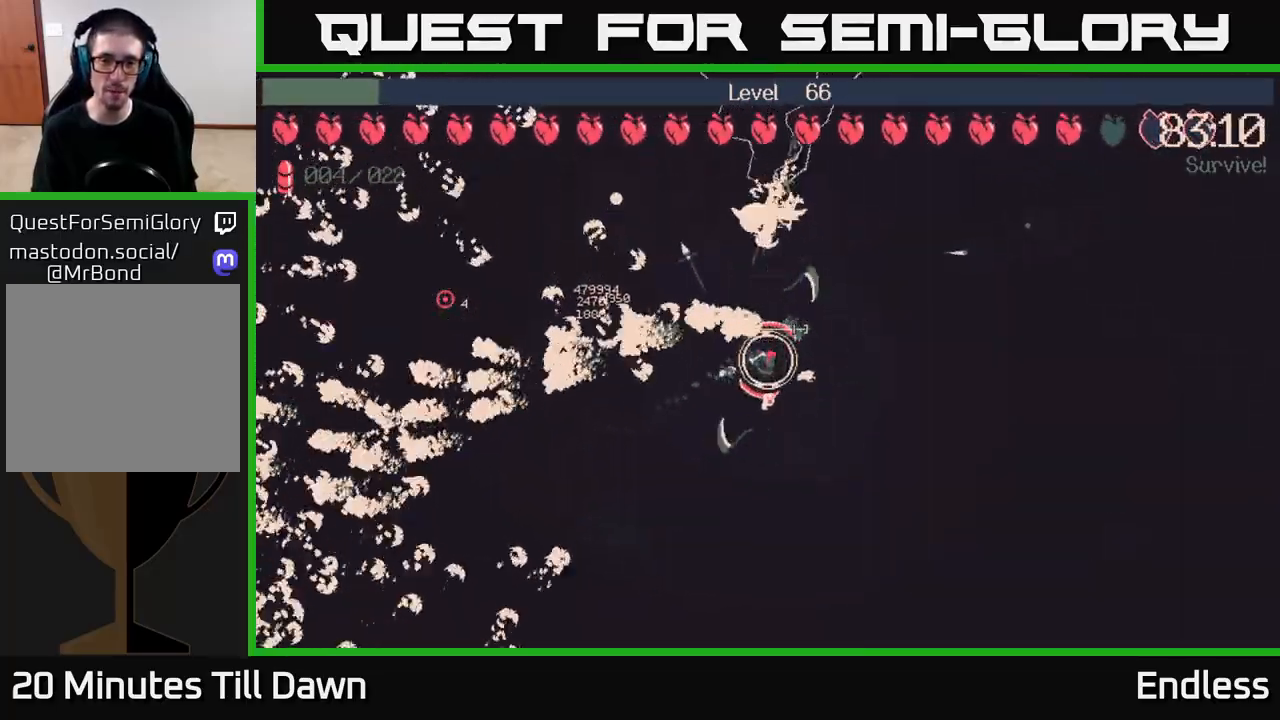
{"buttons": [], "left_stick": "up-right", "right_stick": "center", "events": [[150, "left_stick", "up-right"]]}
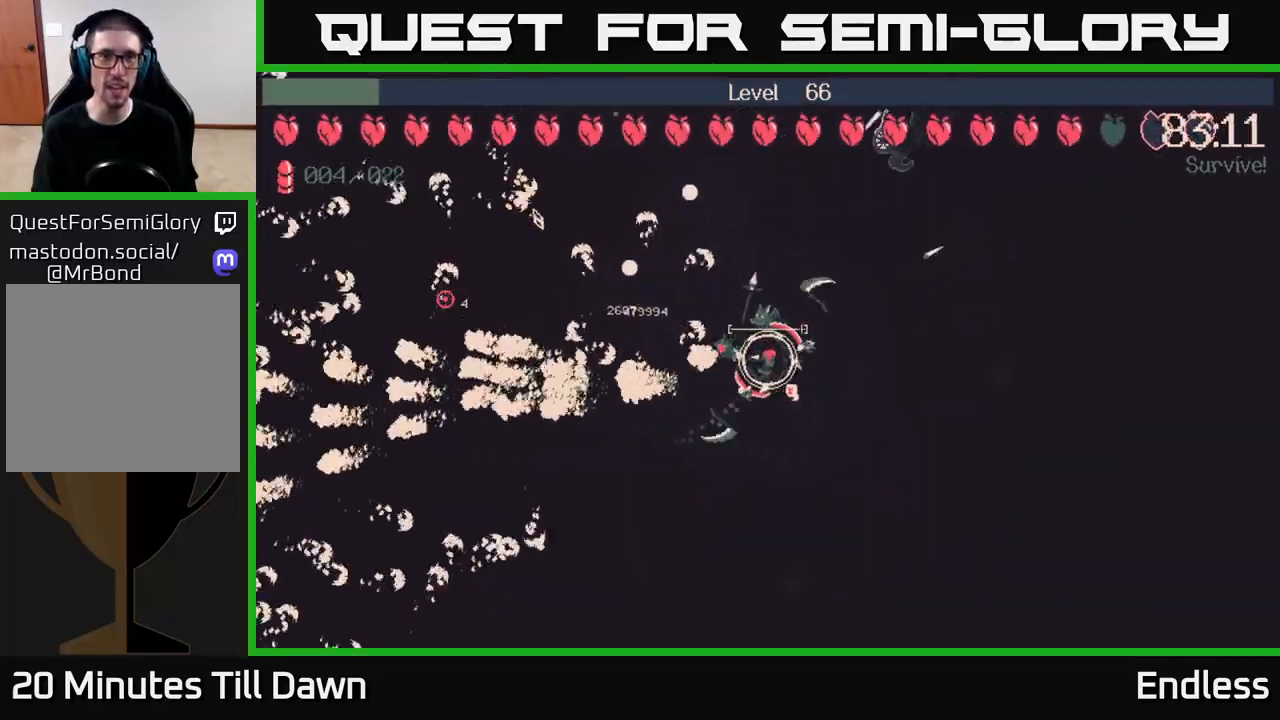
{"buttons": ["L2"], "left_stick": "up-left", "right_stick": "center", "events": [[217, "left_stick", "up"], [417, "left_stick", "up-left"], [433, "L2", "down"]]}
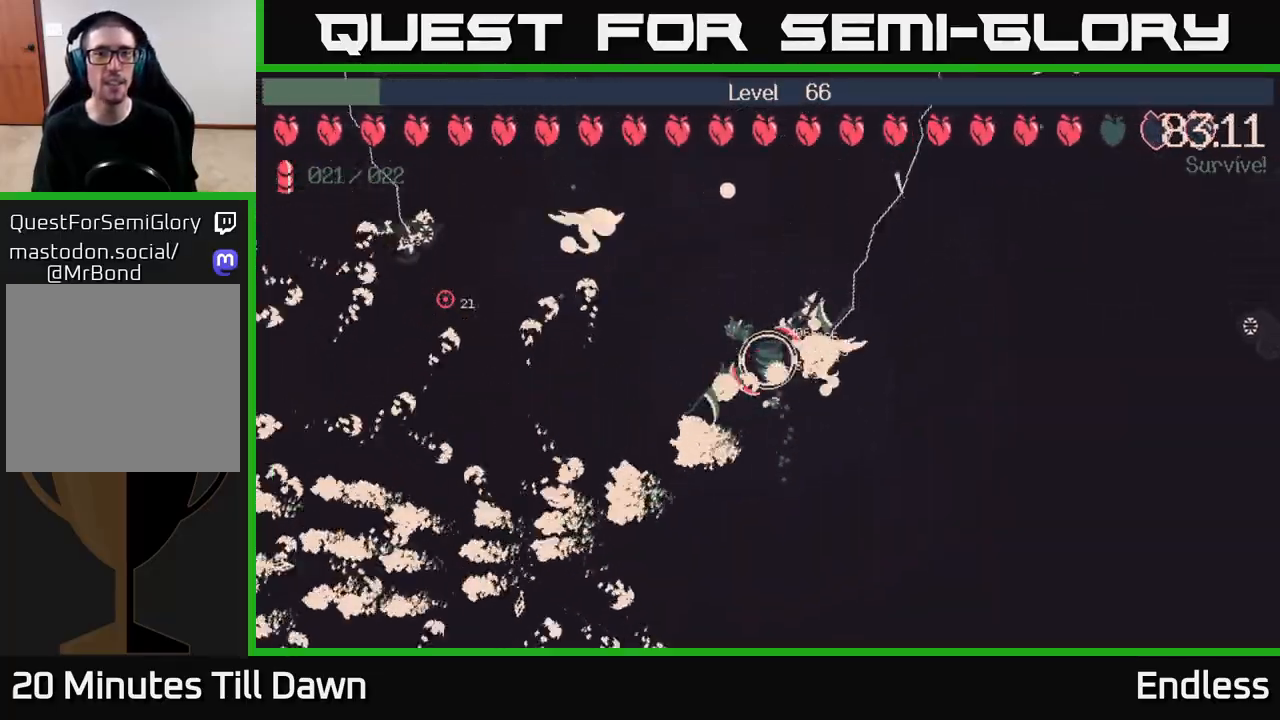
{"buttons": [], "left_stick": "up", "right_stick": "center", "events": [[100, "L2", "up"], [250, "left_stick", "up"]]}
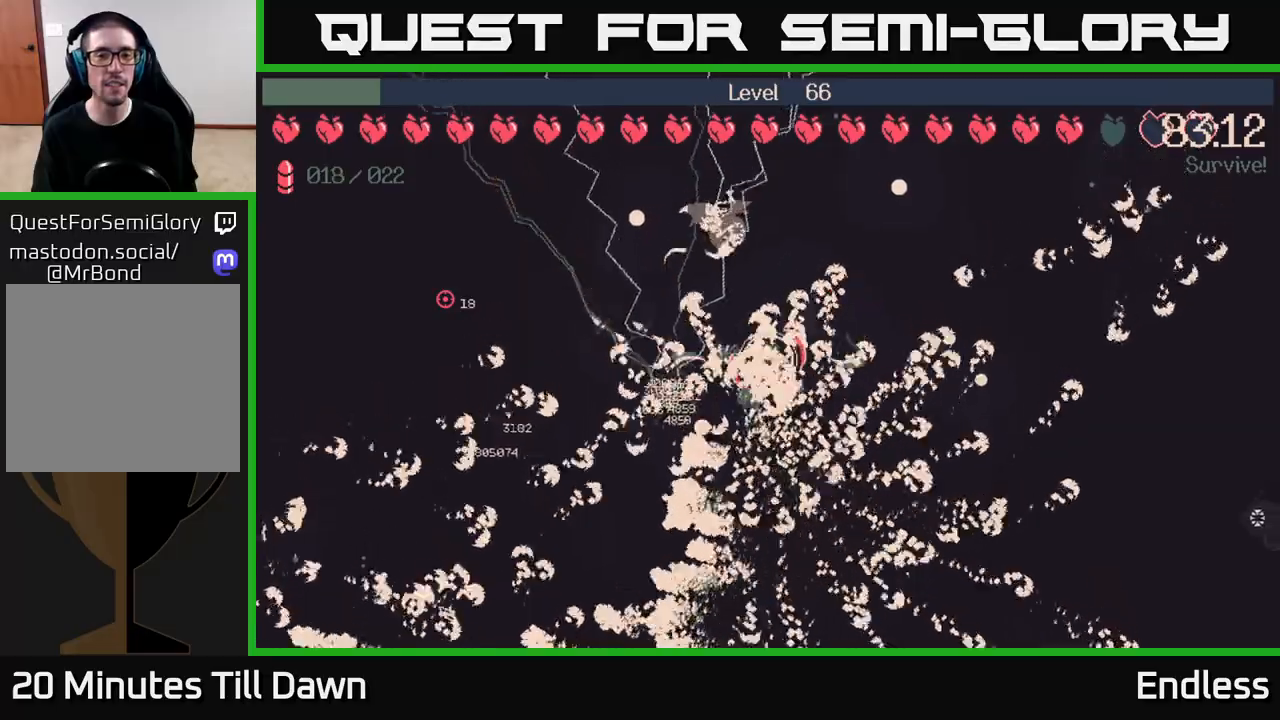
{"buttons": [], "left_stick": "up-left", "right_stick": "center", "events": [[50, "left_stick", "up-left"], [283, "left_stick", "left"], [500, "left_stick", "up-left"]]}
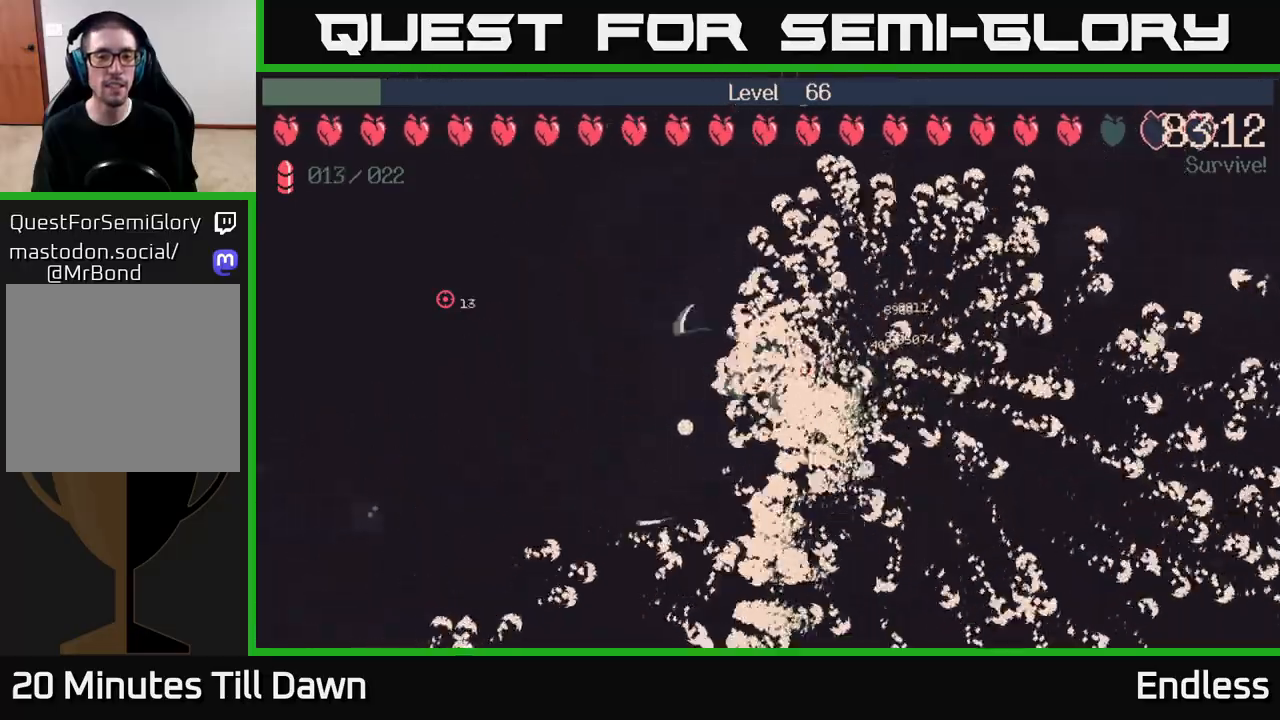
{"buttons": [], "left_stick": "left", "right_stick": "center", "events": [[200, "left_stick", "left"]]}
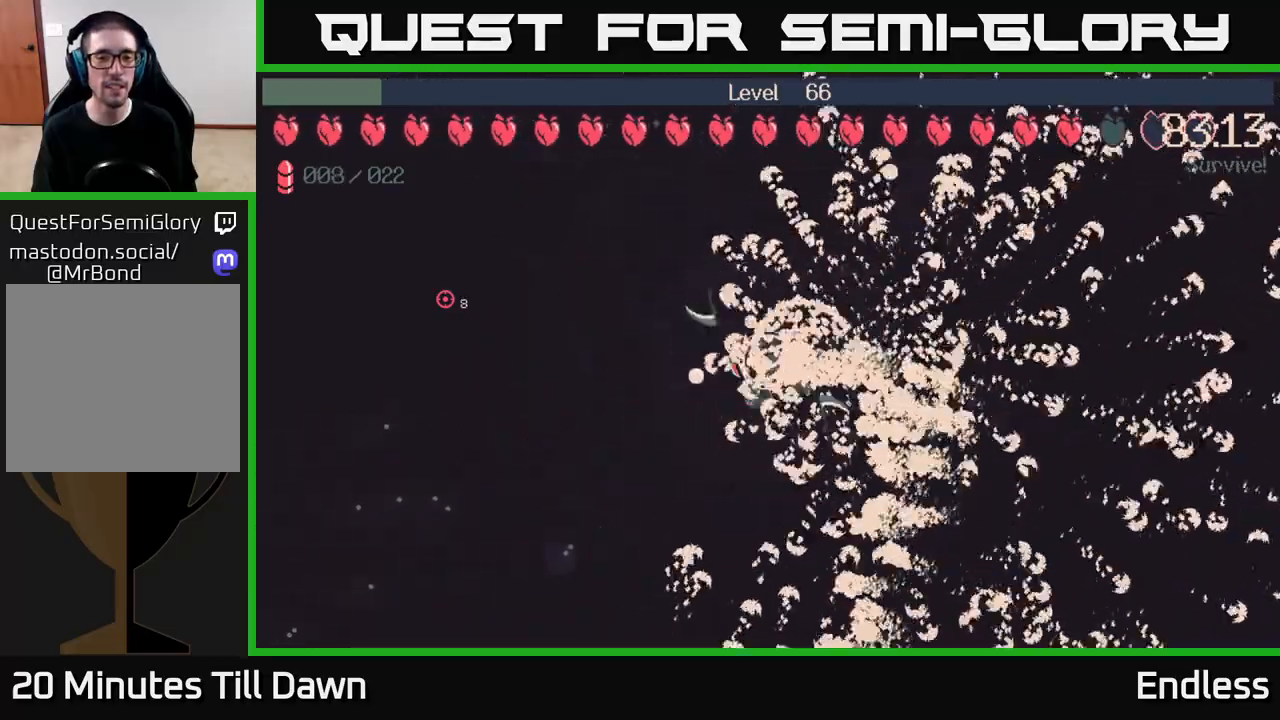
{"buttons": [], "left_stick": "down-left", "right_stick": "center", "events": [[483, "left_stick", "down-left"]]}
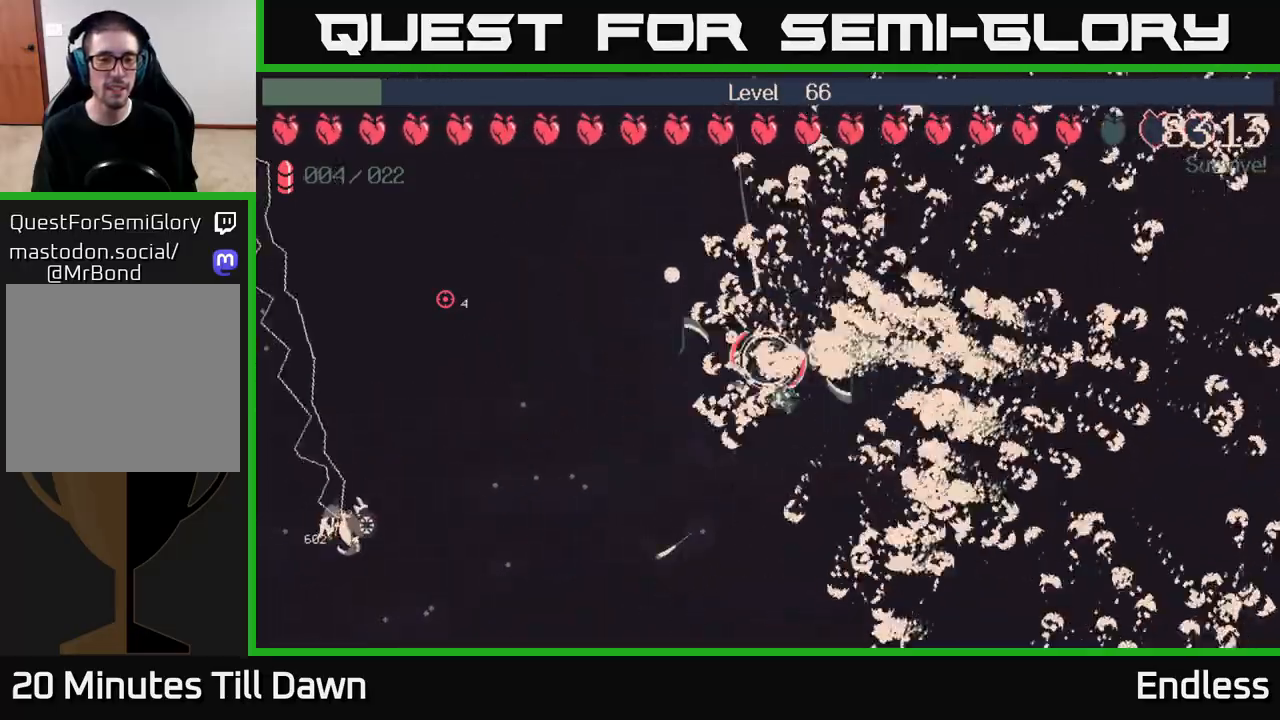
{"buttons": [], "left_stick": "down-left", "right_stick": "center", "events": []}
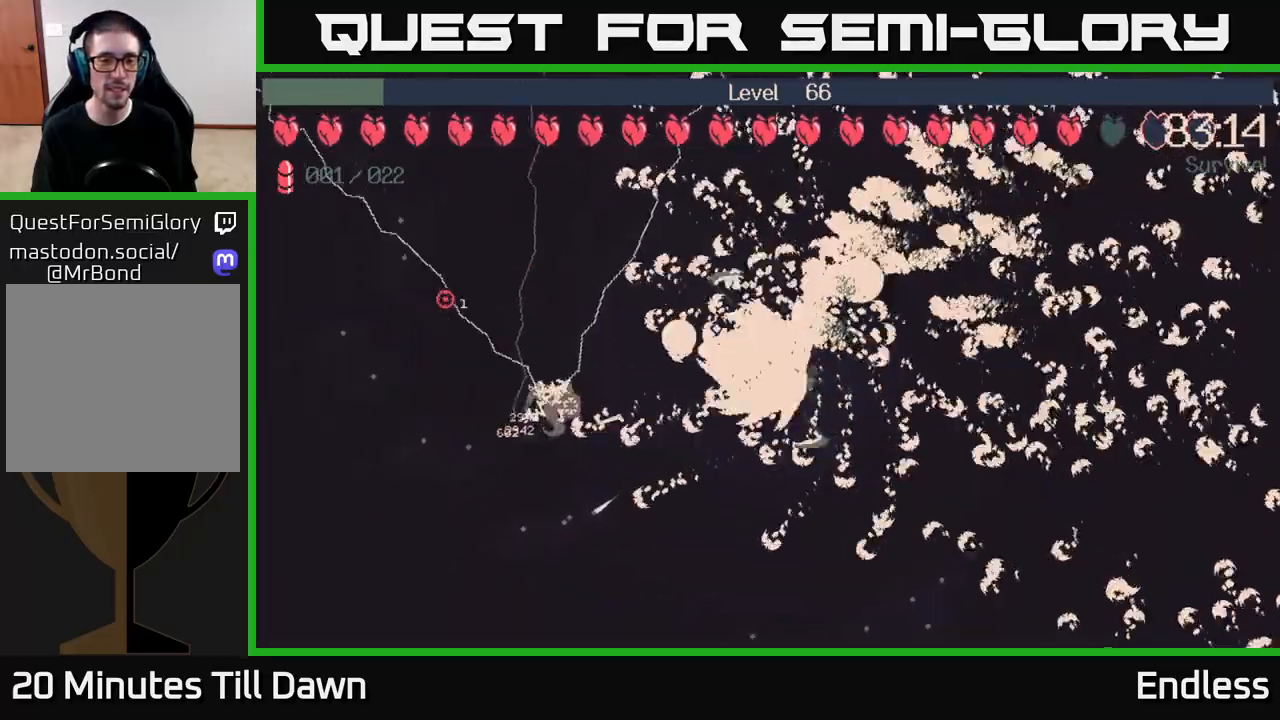
{"buttons": [], "left_stick": "down-left", "right_stick": "center", "events": []}
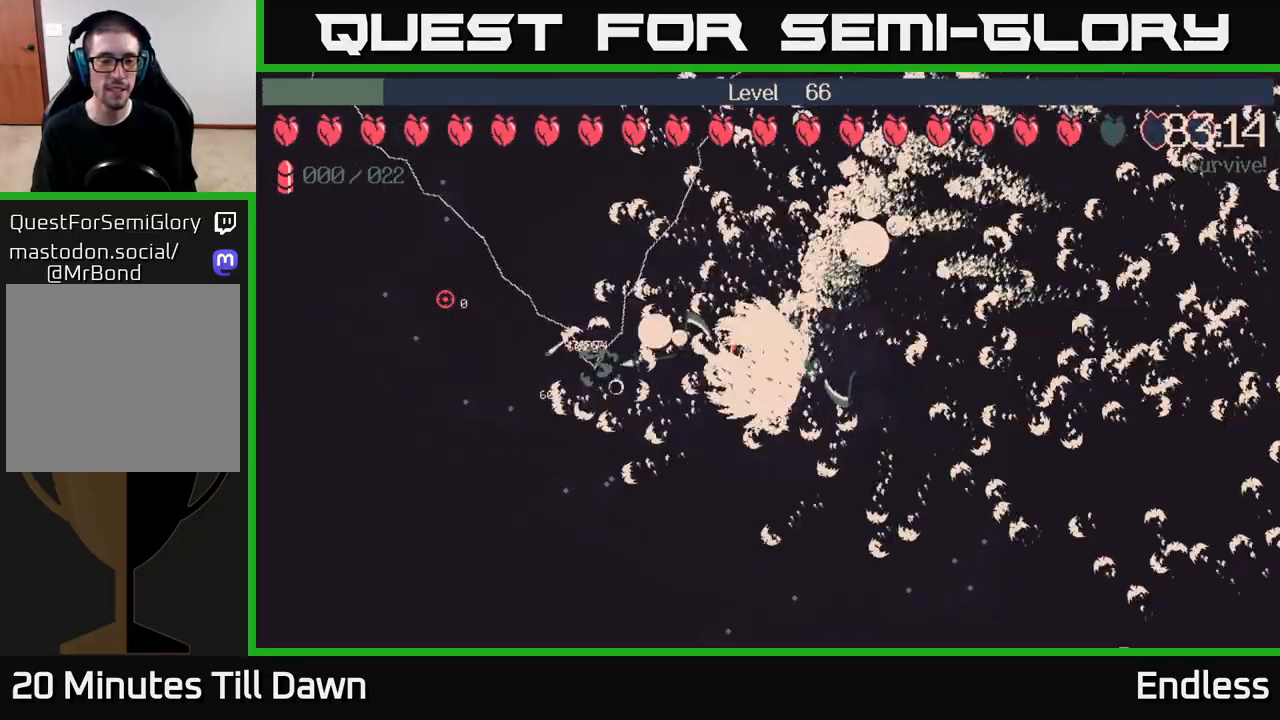
{"buttons": [], "left_stick": "left", "right_stick": "center", "events": [[450, "left_stick", "left"]]}
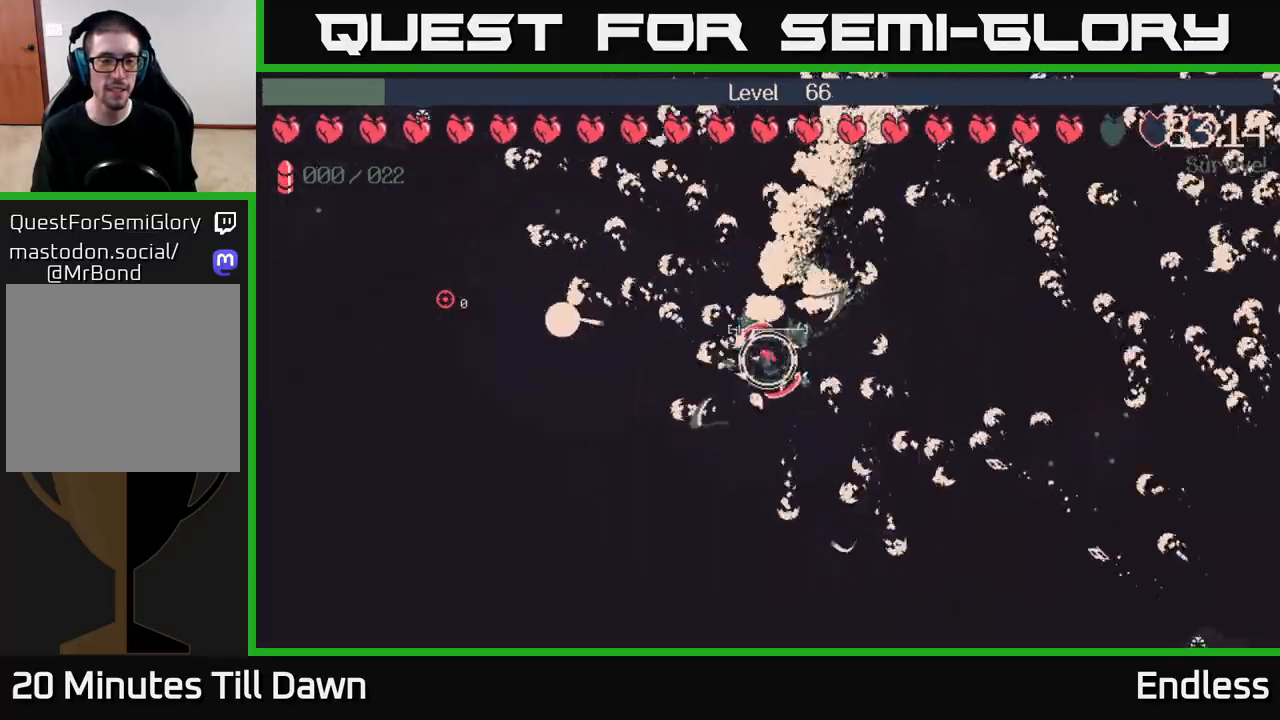
{"buttons": [], "left_stick": "left", "right_stick": "center", "events": [[50, "left_stick", "up-left"], [350, "left_stick", "left"]]}
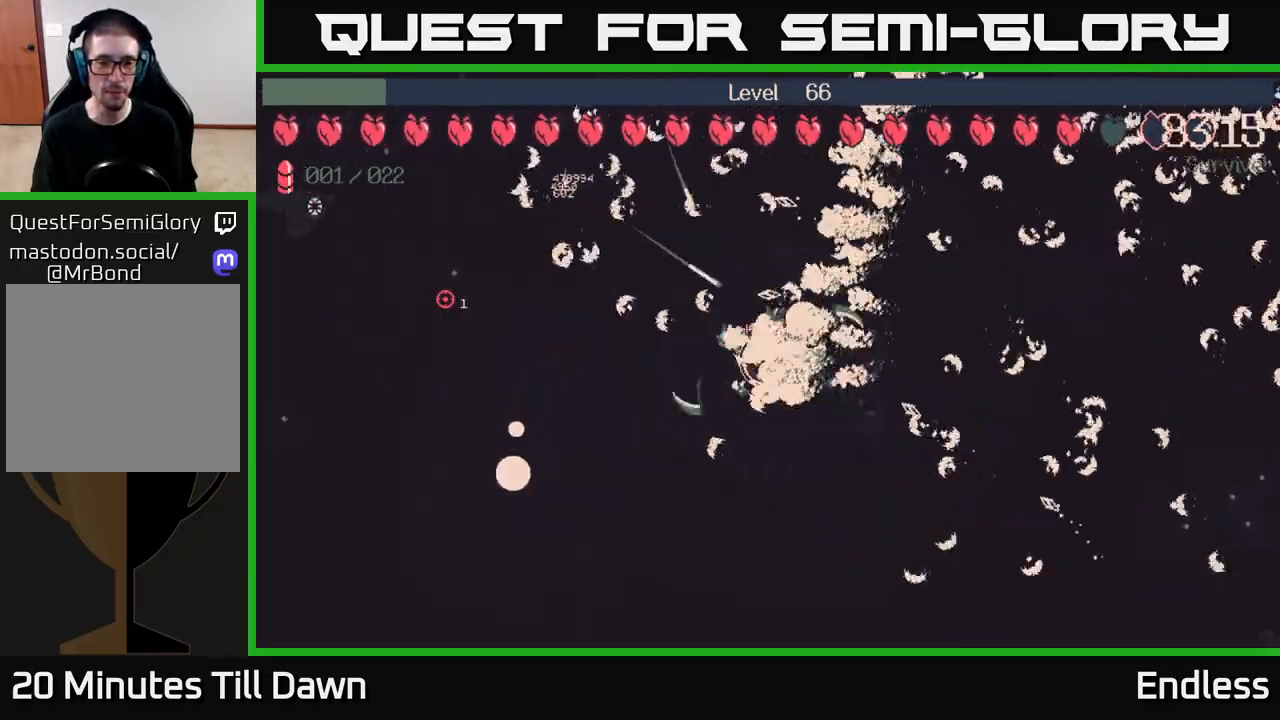
{"buttons": [], "left_stick": "left", "right_stick": "center", "events": []}
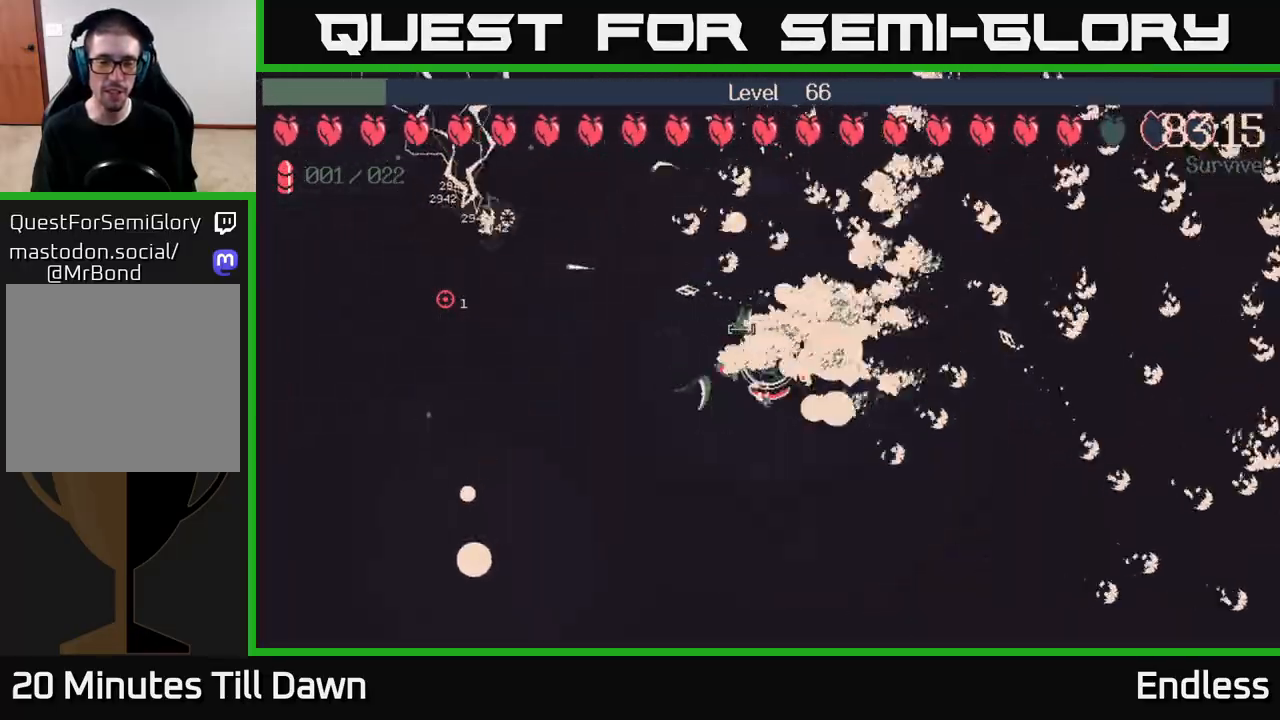
{"buttons": [], "left_stick": "down-left", "right_stick": "down-left", "events": [[83, "left_stick", "center"], [383, "left_stick", "down-left"], [417, "right_stick", "down-left"]]}
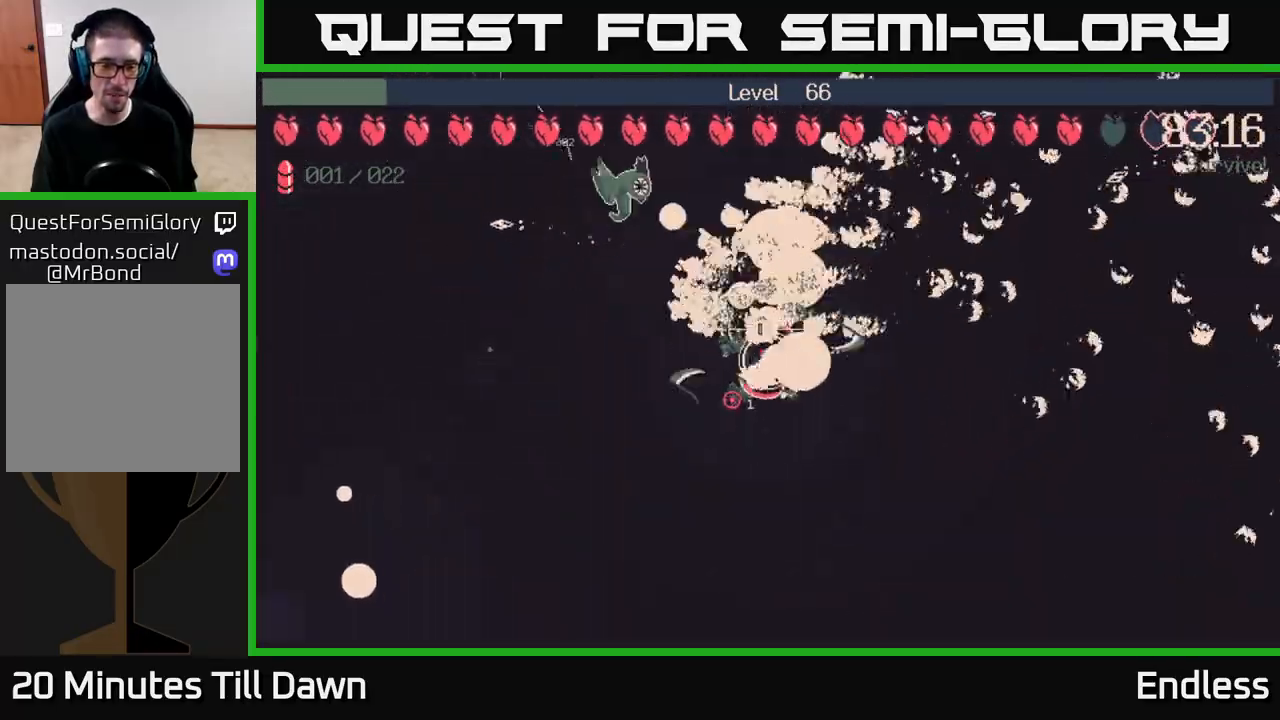
{"buttons": [], "left_stick": "down-left", "right_stick": "center", "events": [[183, "right_stick", "center"]]}
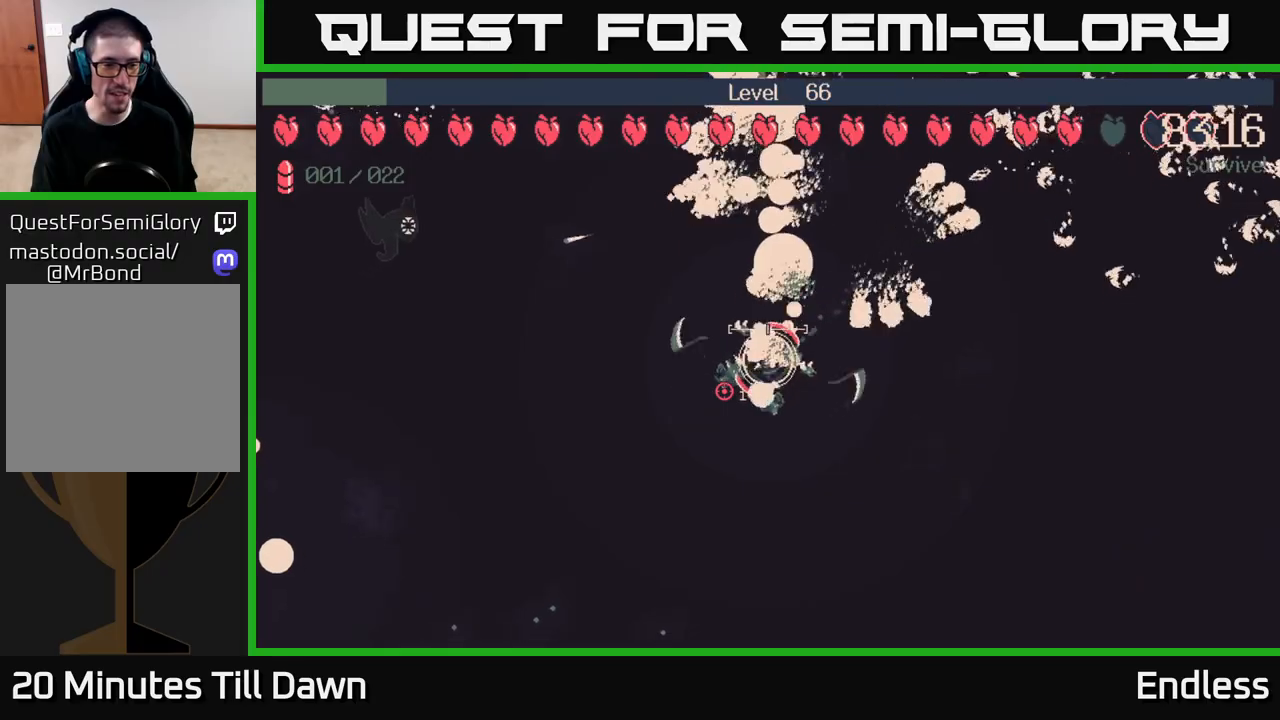
{"buttons": [], "left_stick": "down-left", "right_stick": "down-left", "events": [[50, "left_stick", "center"], [50, "right_stick", "down-left"], [483, "left_stick", "down-left"]]}
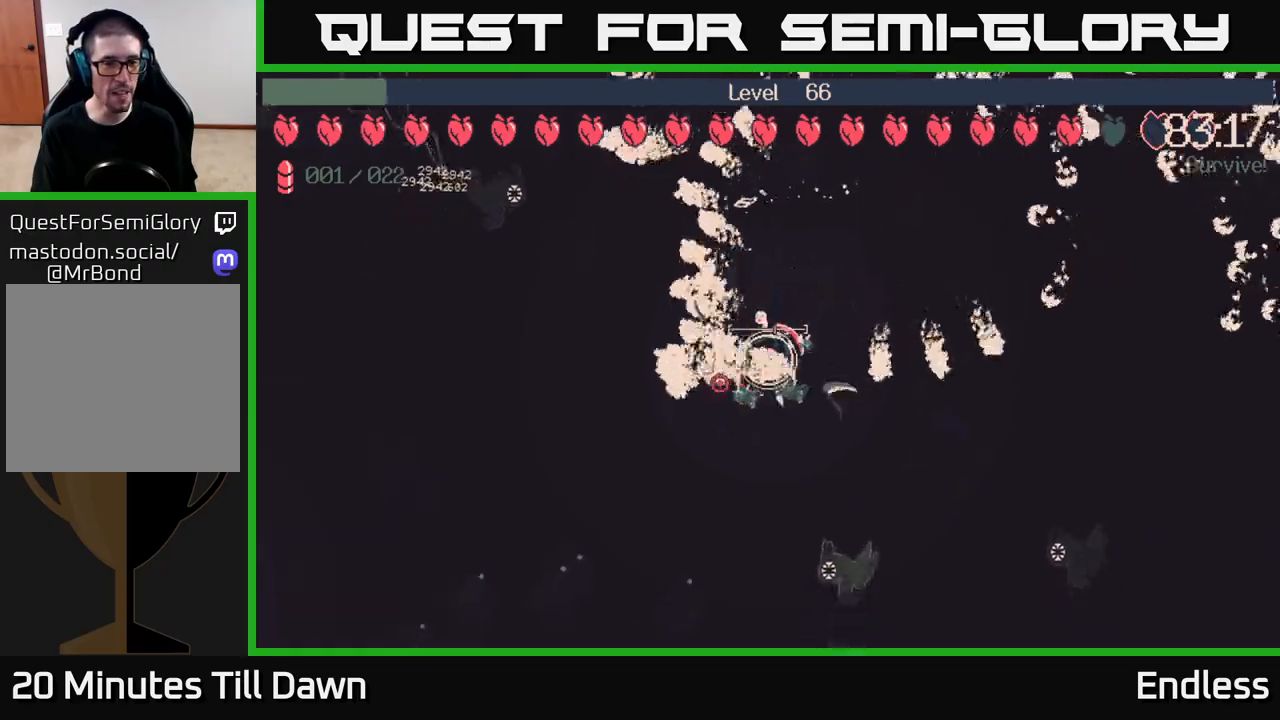
{"buttons": [], "left_stick": "down-left", "right_stick": "center", "events": [[333, "right_stick", "center"]]}